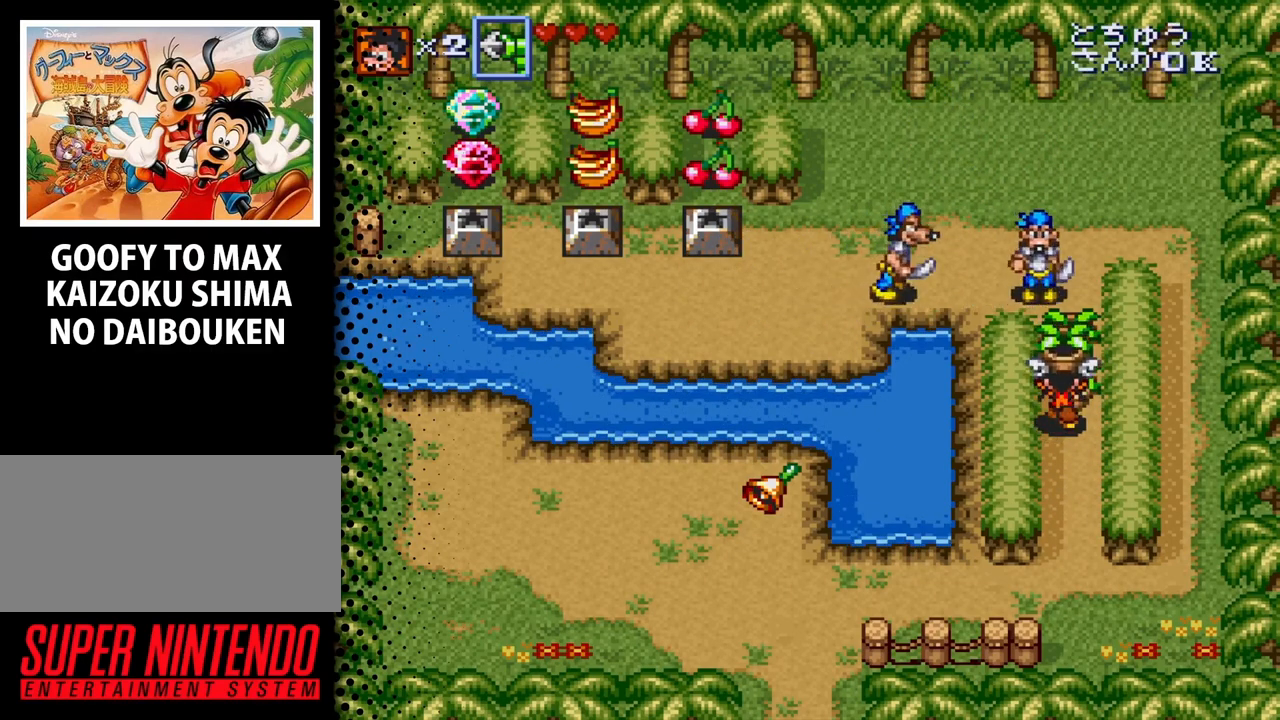
Gameplay with a controller (Nintendo layout); each line is a JSON object with the inputs held at the frame after it. "events" lists button and stick changes between this image and that frame as [ms after this image, input, new state], when the widget could be followed in between. Not read: L3 R3.
{"buttons": ["DPAD_UP"], "events": [[33, "B", "down"], [133, "B", "up"]]}
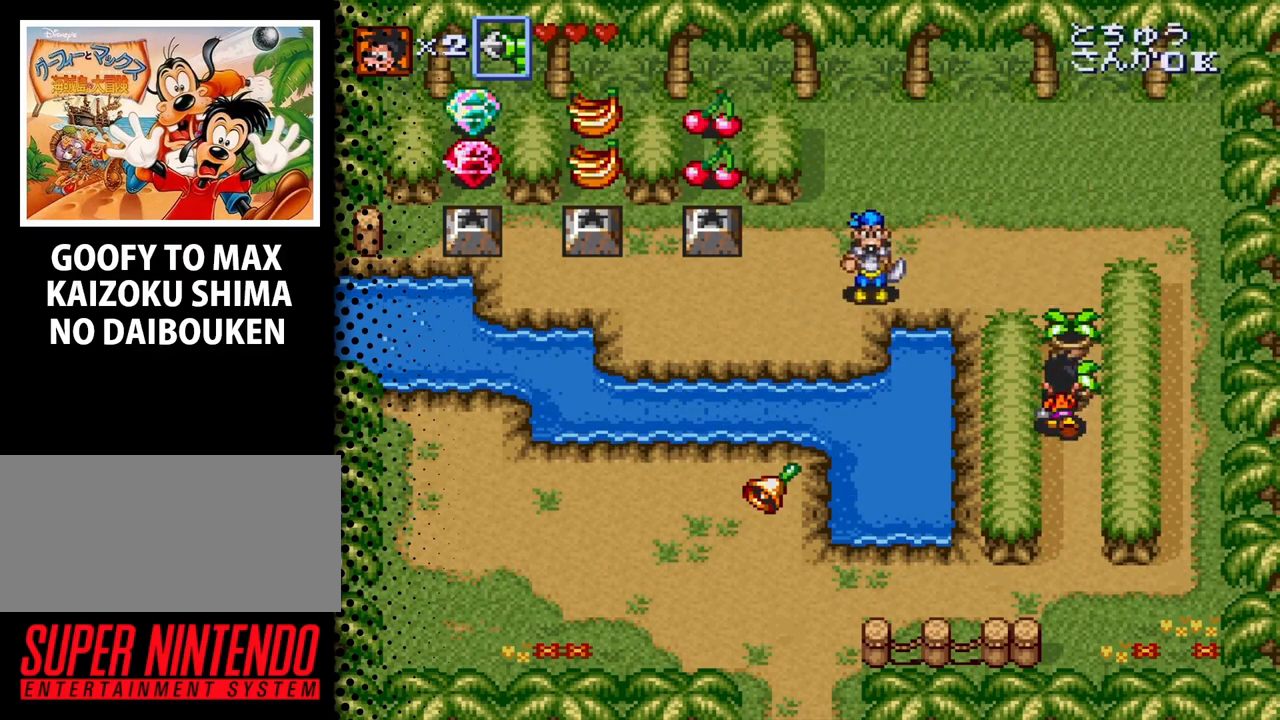
{"buttons": ["DPAD_UP"], "events": [[100, "B", "down"], [100, "DPAD_UP", "up"], [267, "B", "up"], [300, "DPAD_UP", "down"]]}
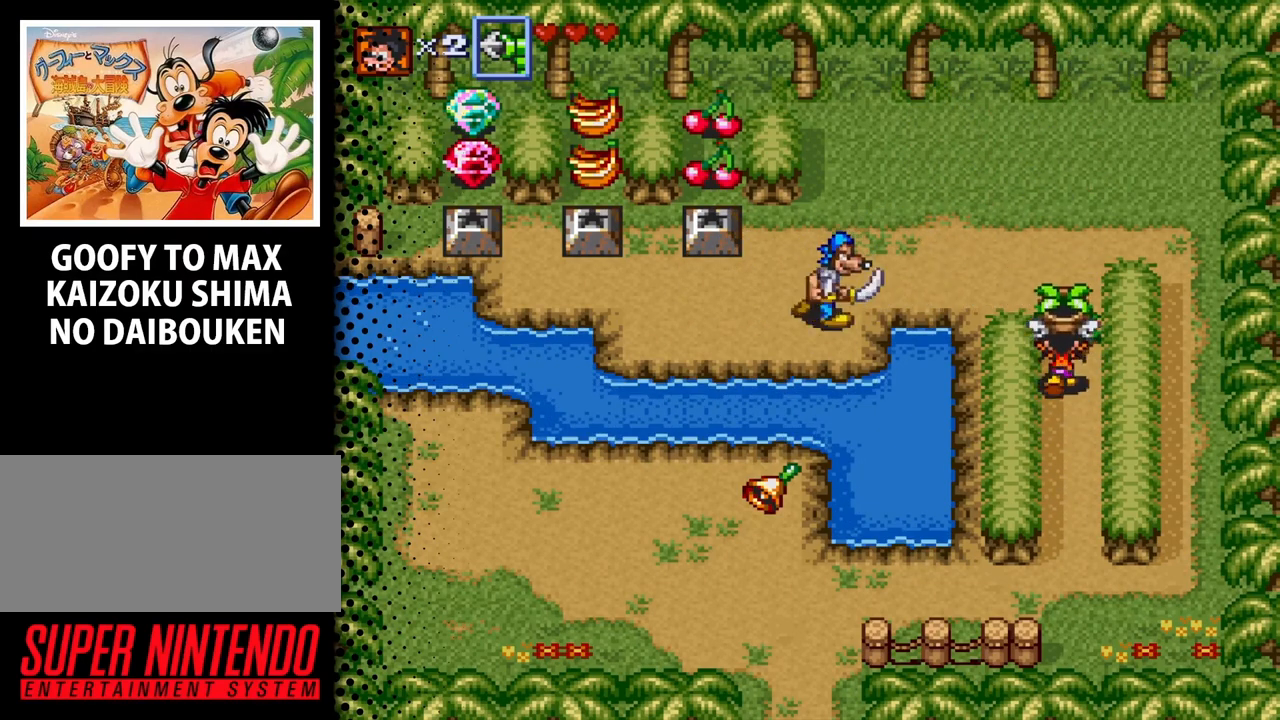
{"buttons": [], "events": [[133, "DPAD_LEFT", "down"], [267, "DPAD_UP", "up"], [300, "B", "down"], [433, "B", "up"], [433, "DPAD_LEFT", "up"]]}
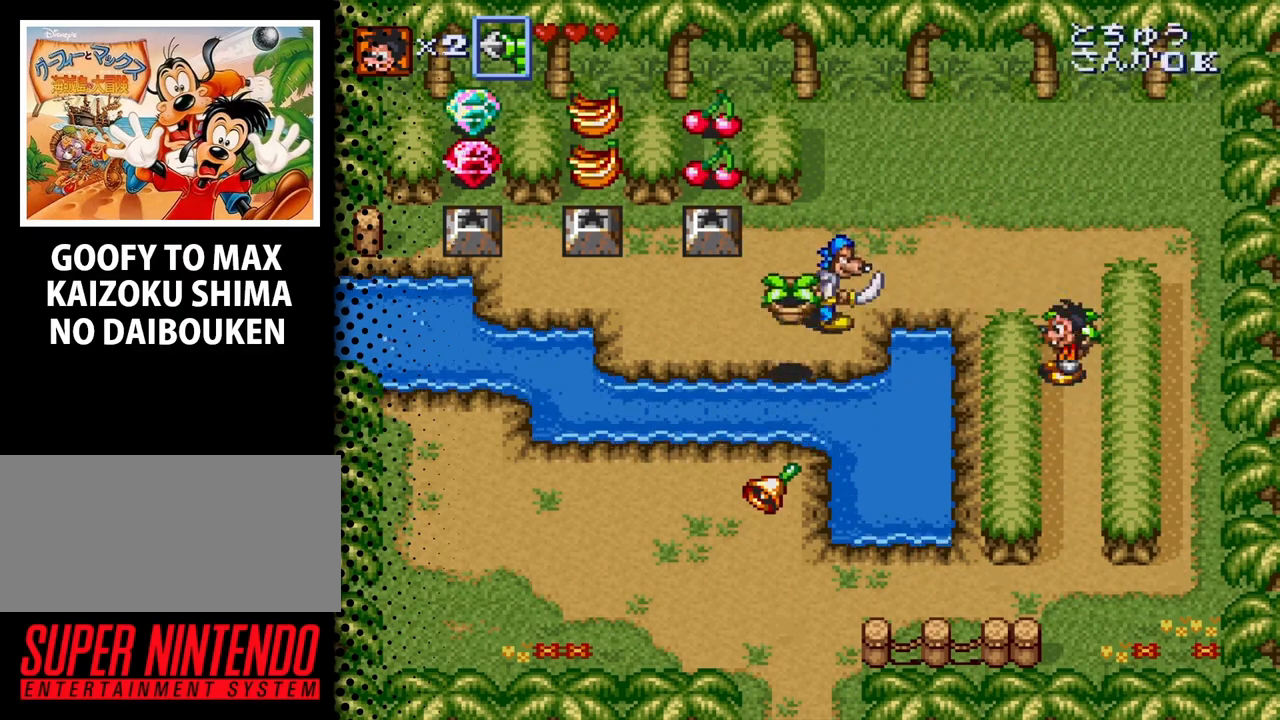
{"buttons": ["DPAD_UP"], "events": [[167, "DPAD_UP", "down"], [300, "B", "down"], [400, "B", "up"]]}
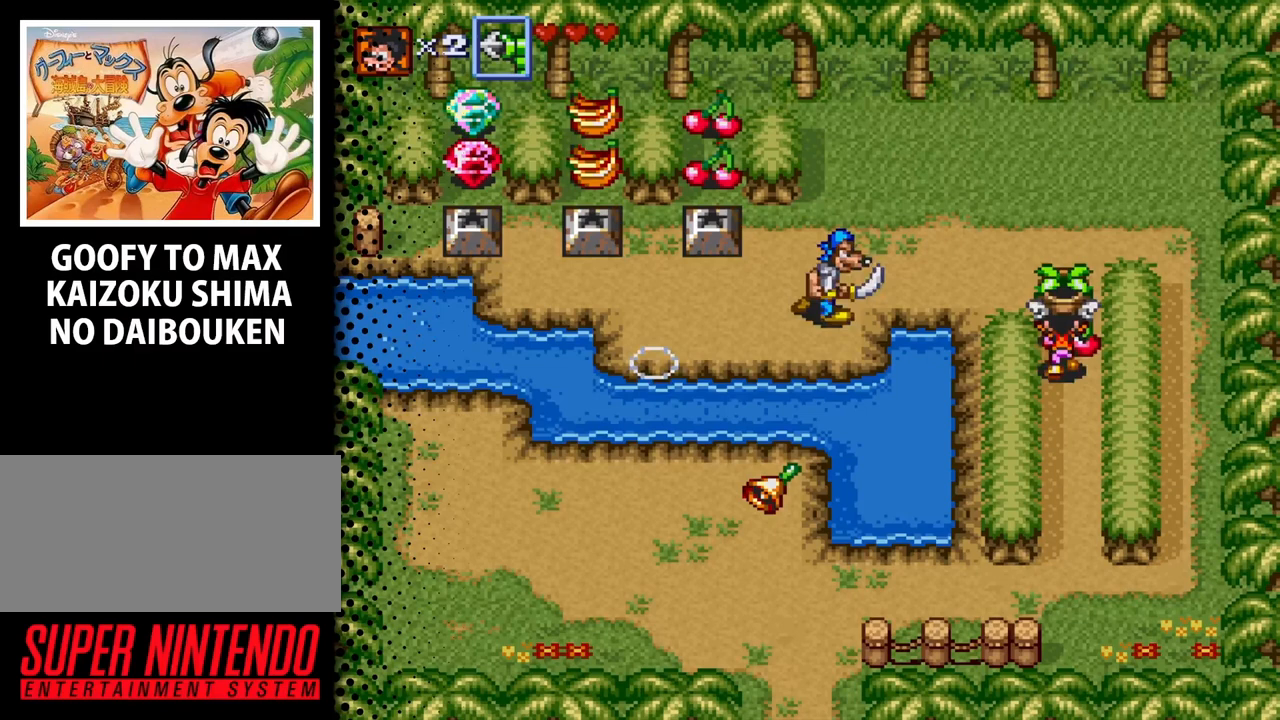
{"buttons": ["DPAD_LEFT"], "events": [[200, "DPAD_LEFT", "down"], [267, "DPAD_UP", "up"], [300, "B", "down"], [400, "B", "up"]]}
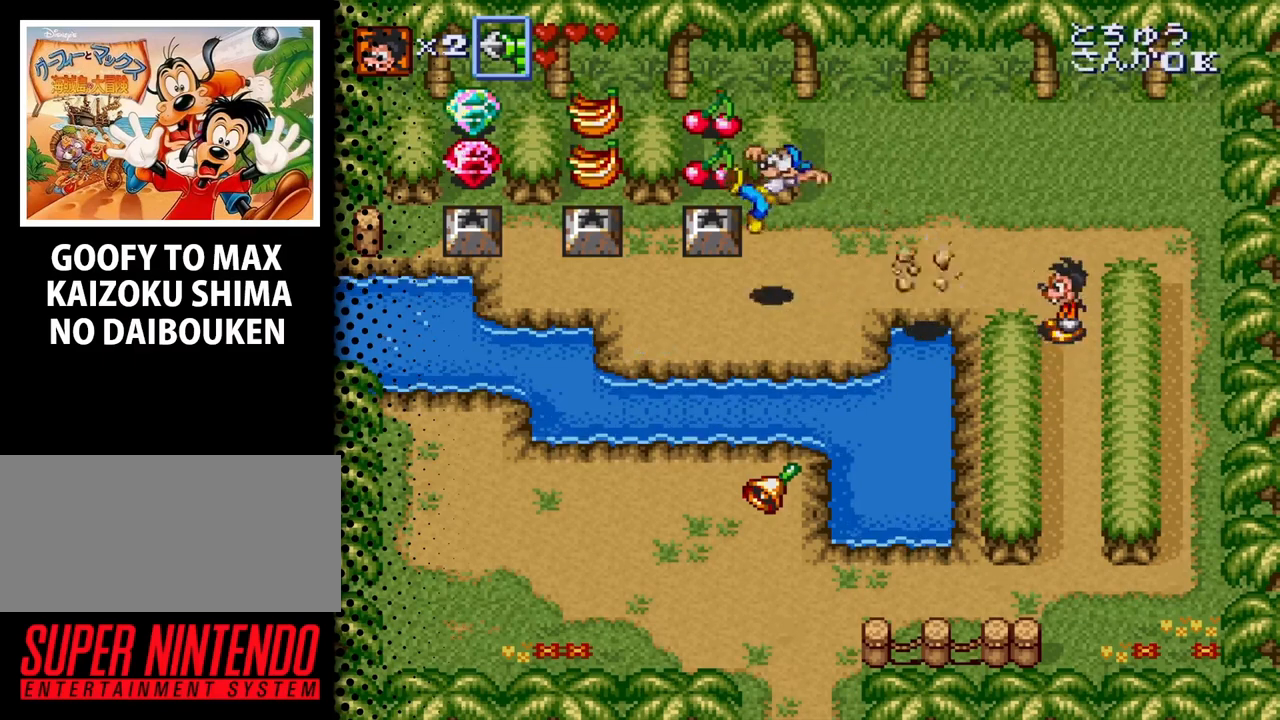
{"buttons": ["DPAD_UP", "DPAD_LEFT"], "events": [[33, "DPAD_LEFT", "up"], [300, "DPAD_LEFT", "down"], [300, "DPAD_UP", "down"]]}
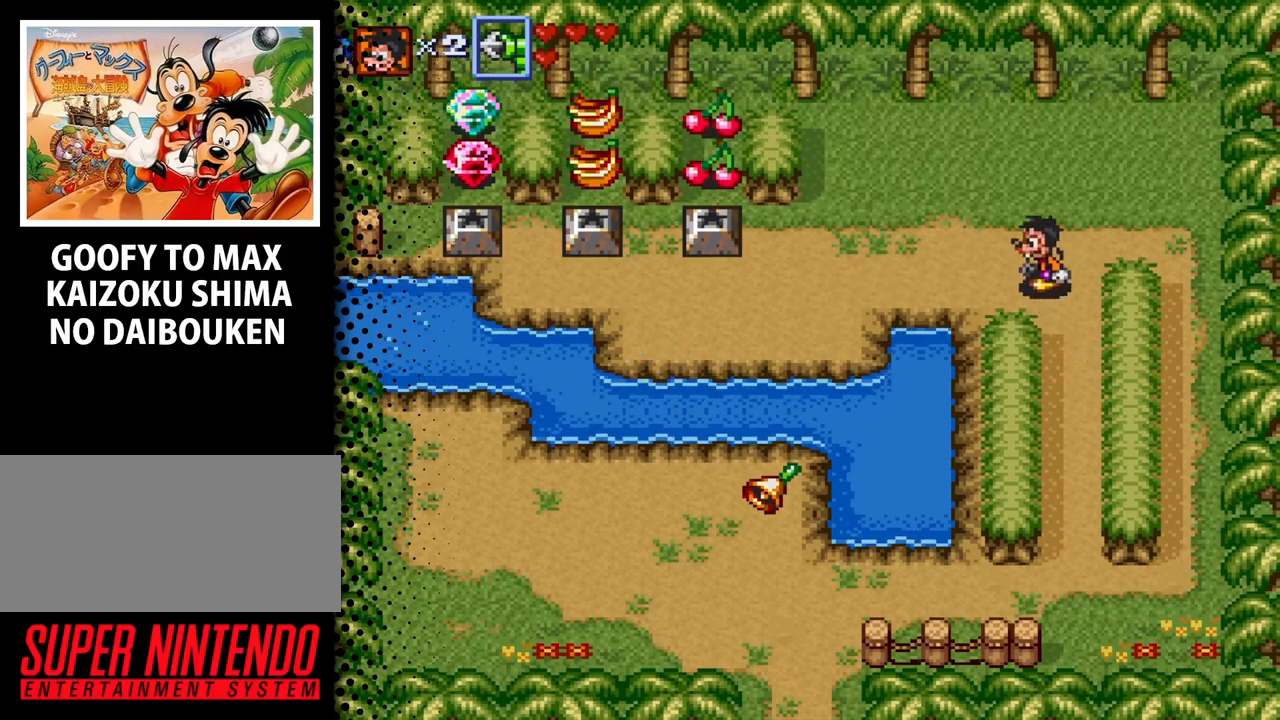
{"buttons": ["DPAD_LEFT"], "events": [[33, "DPAD_UP", "up"]]}
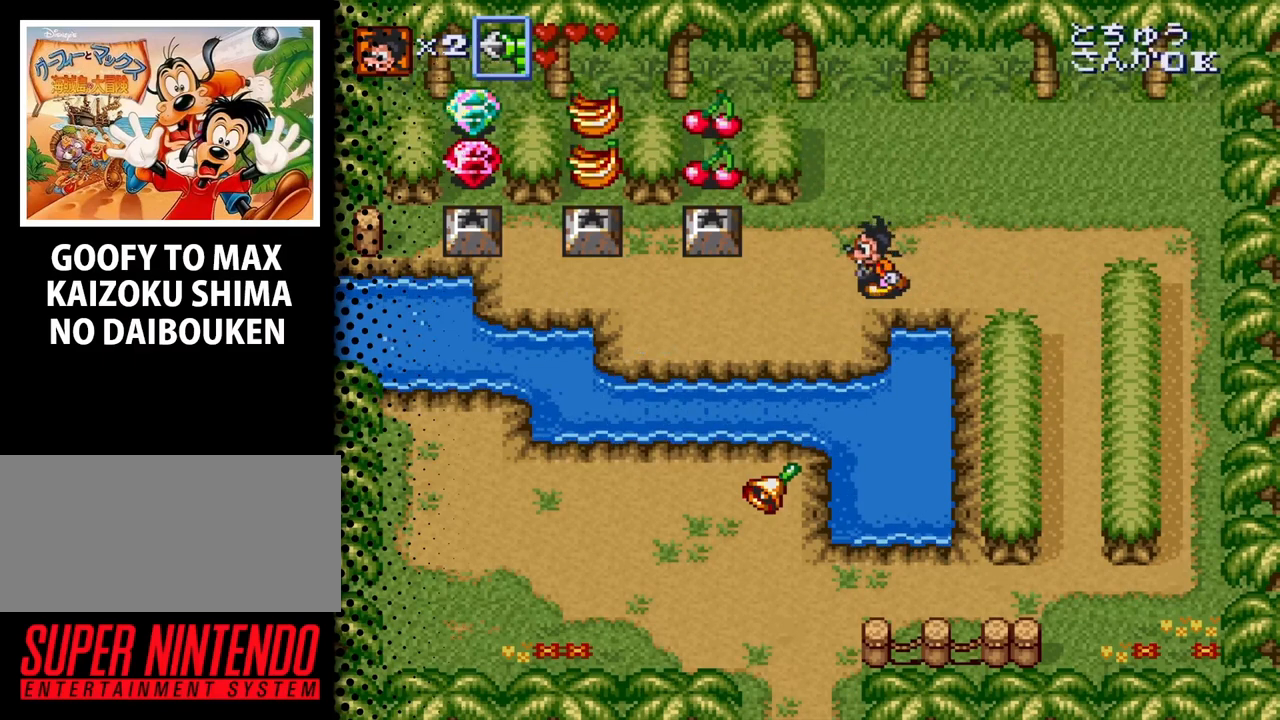
{"buttons": ["DPAD_LEFT"], "events": []}
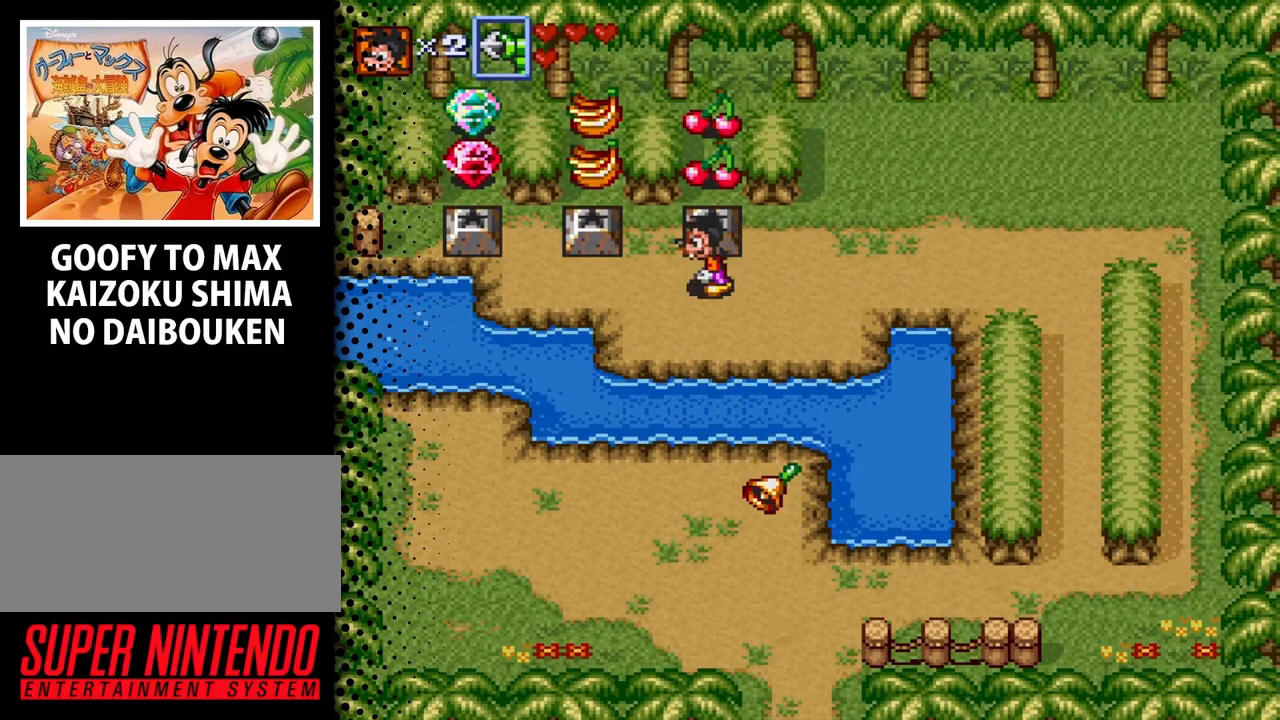
{"buttons": ["DPAD_RIGHT"], "events": [[133, "DPAD_UP", "down"], [200, "DPAD_LEFT", "up"], [400, "DPAD_RIGHT", "down"], [433, "DPAD_UP", "up"]]}
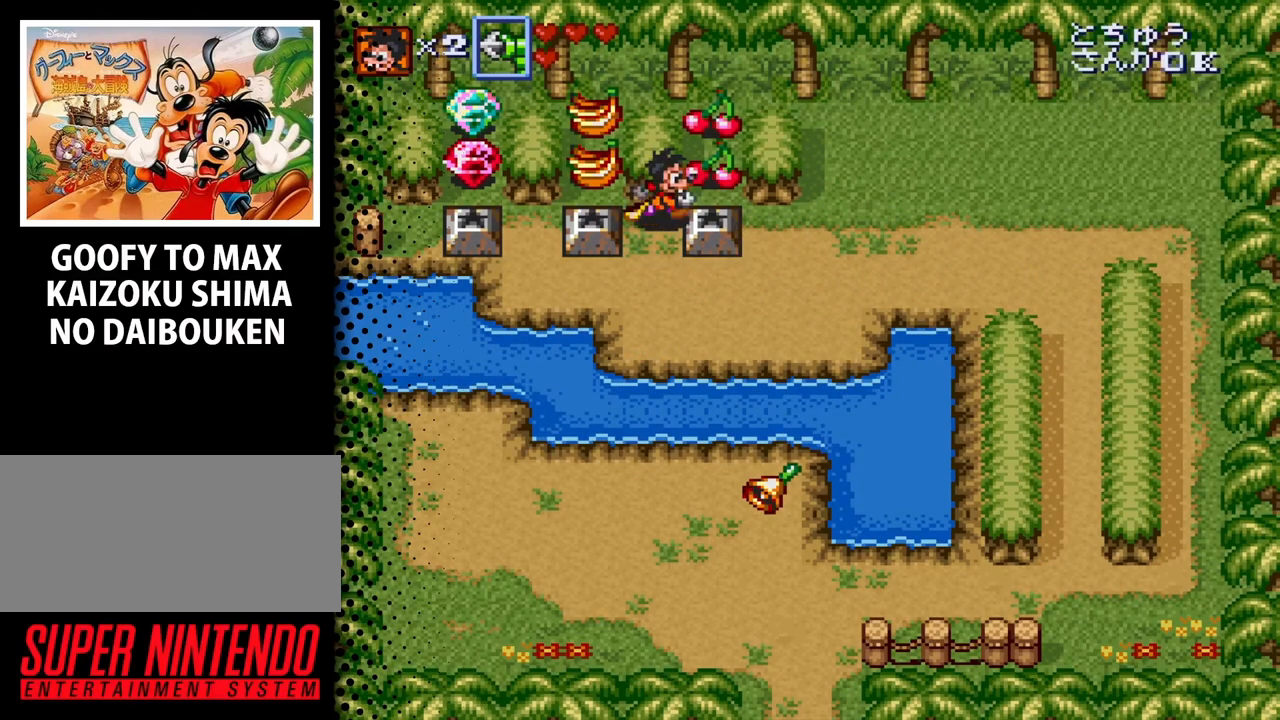
{"buttons": ["DPAD_DOWN"], "events": [[33, "B", "down"], [100, "DPAD_RIGHT", "up"], [167, "B", "up"], [367, "DPAD_DOWN", "down"]]}
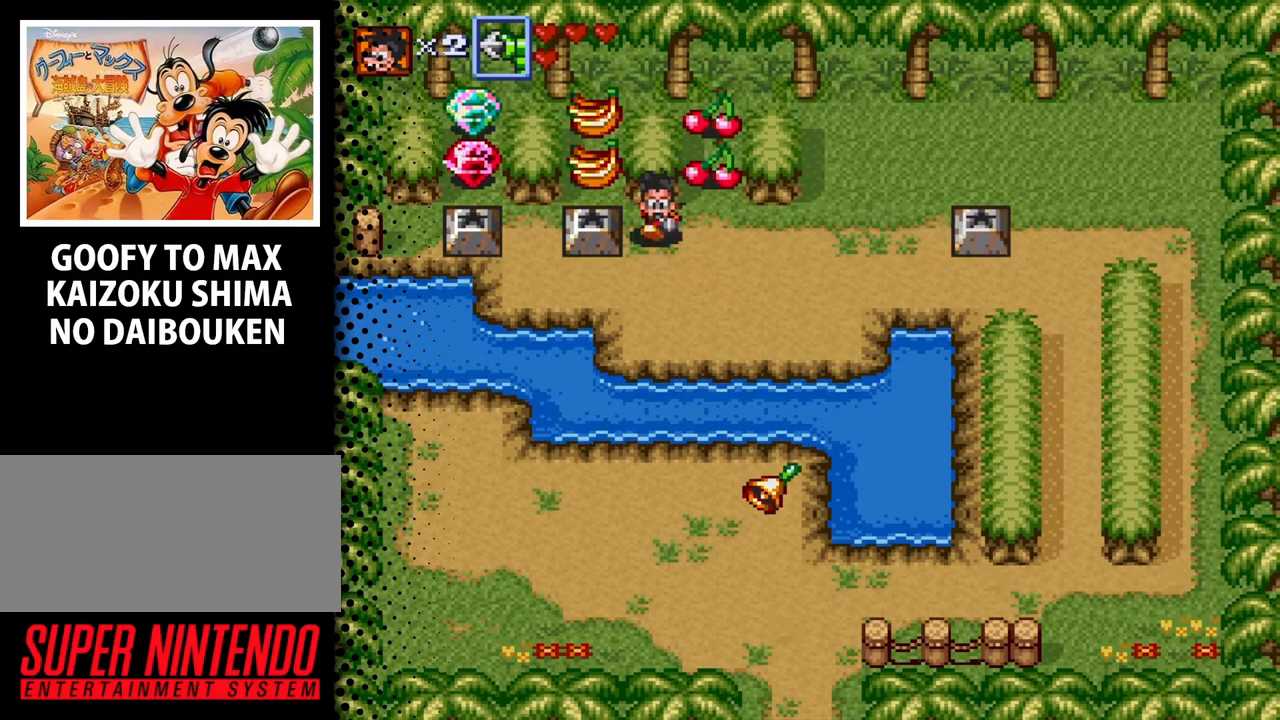
{"buttons": ["DPAD_UP", "DPAD_LEFT"], "events": [[167, "DPAD_LEFT", "down"], [200, "DPAD_DOWN", "up"], [500, "DPAD_UP", "down"]]}
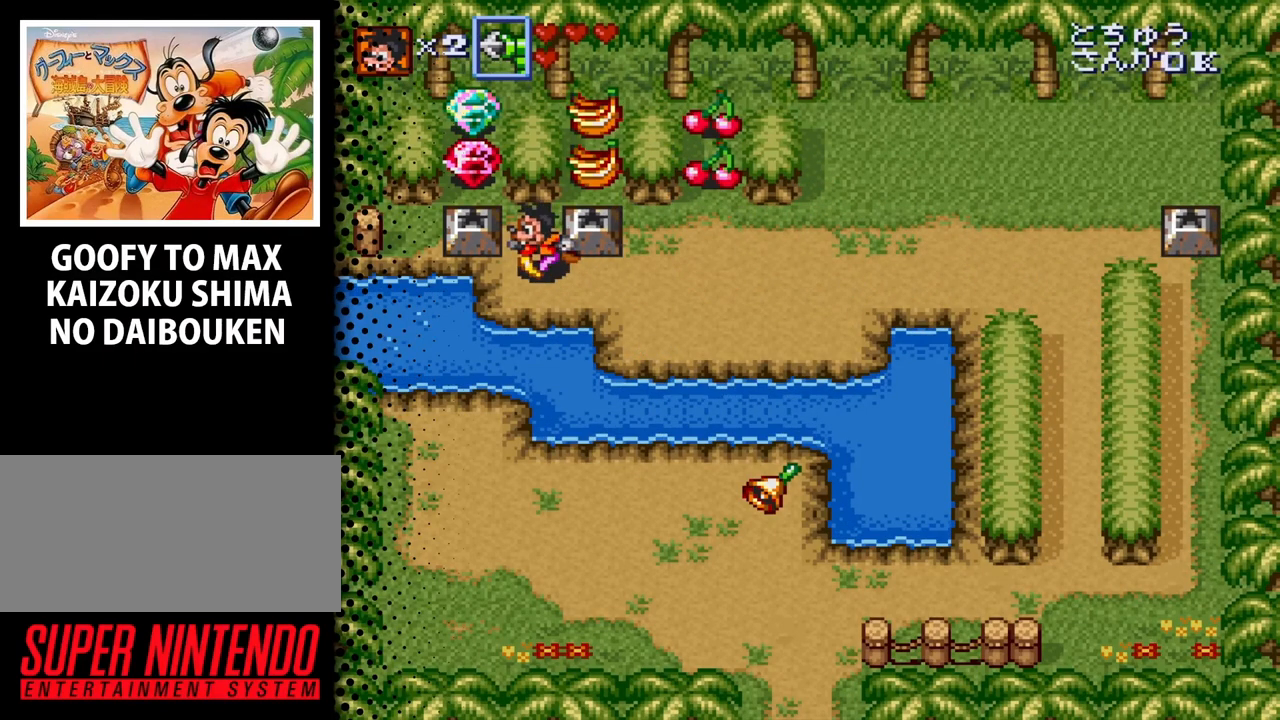
{"buttons": [], "events": [[100, "DPAD_LEFT", "up"], [233, "DPAD_RIGHT", "down"], [233, "DPAD_UP", "up"], [300, "B", "down"], [433, "B", "up"], [433, "DPAD_RIGHT", "up"]]}
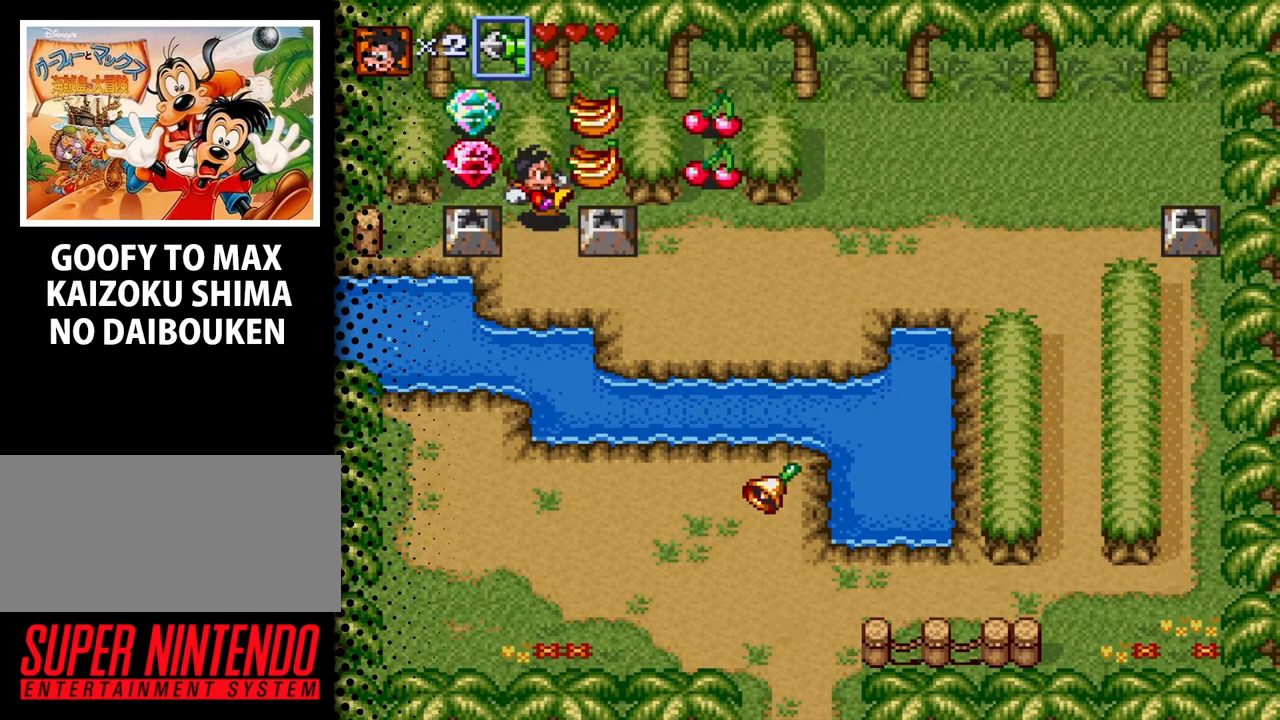
{"buttons": ["B", "DPAD_LEFT"], "events": [[200, "DPAD_LEFT", "down"], [400, "B", "down"]]}
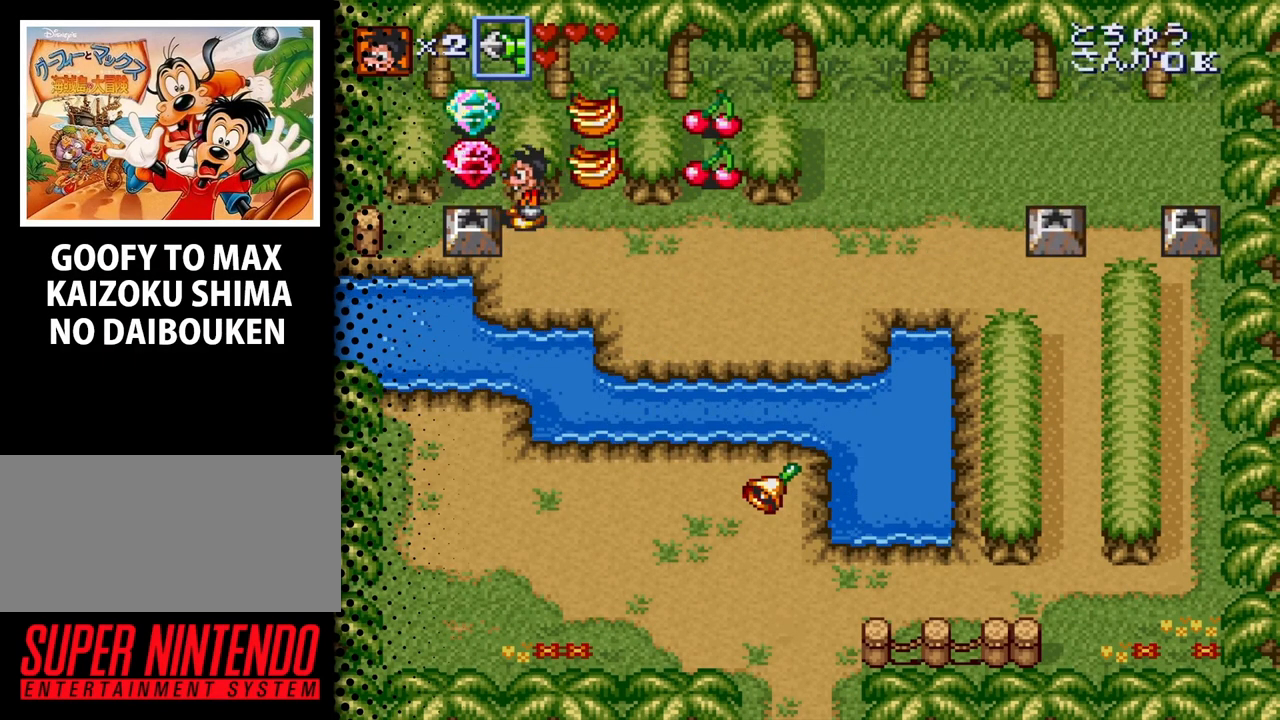
{"buttons": ["DPAD_UP", "DPAD_LEFT"], "events": [[33, "B", "up"], [400, "DPAD_UP", "down"]]}
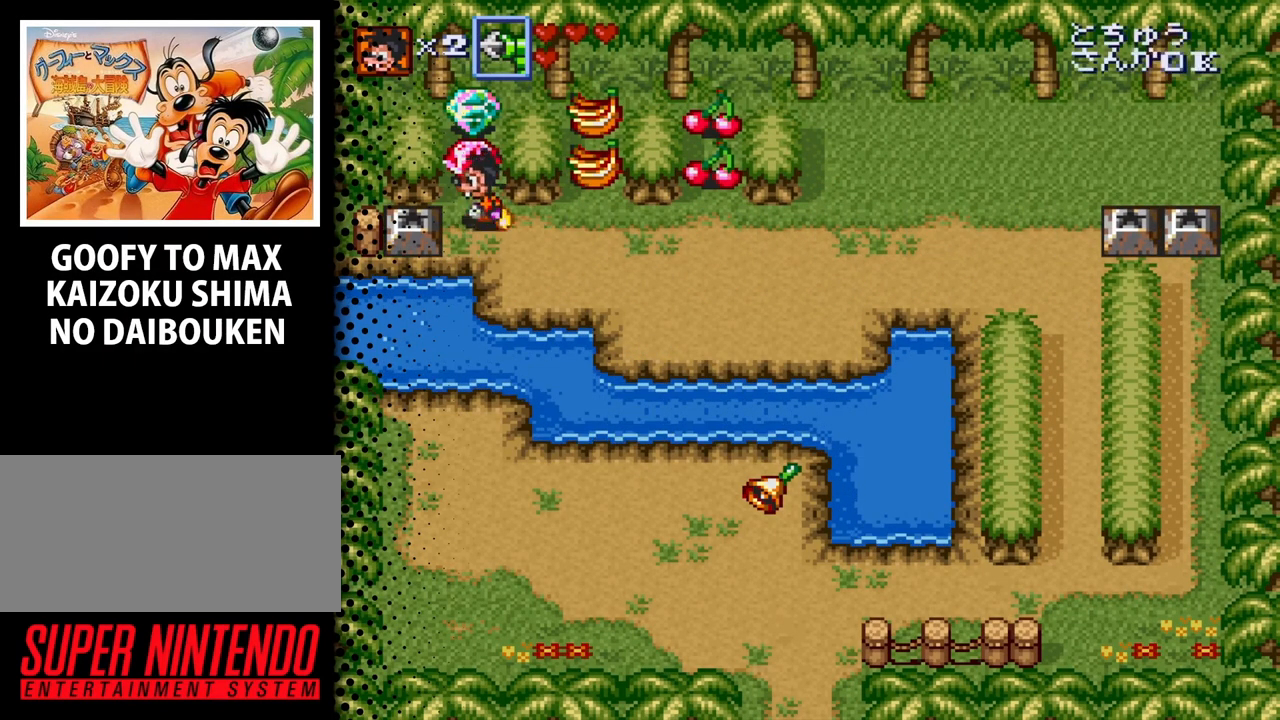
{"buttons": ["DPAD_DOWN", "DPAD_RIGHT"], "events": [[67, "DPAD_LEFT", "up"], [433, "DPAD_DOWN", "down"], [433, "DPAD_UP", "up"], [500, "DPAD_RIGHT", "down"]]}
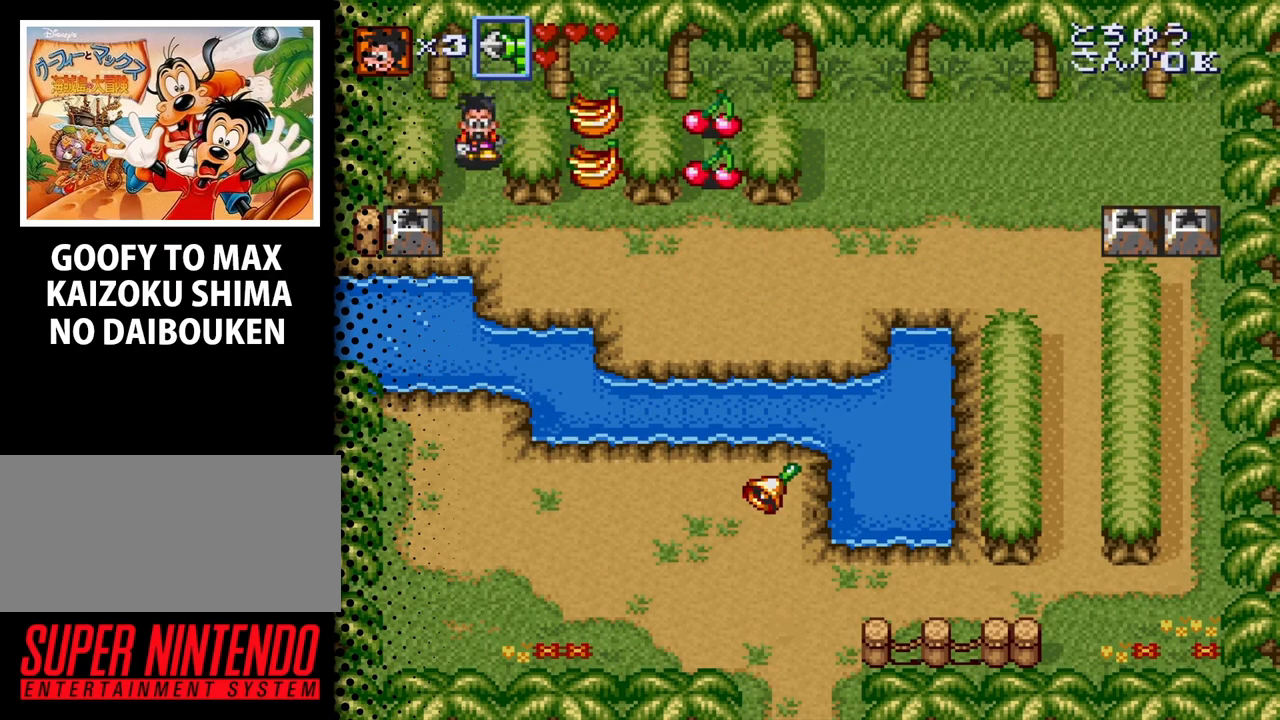
{"buttons": ["DPAD_RIGHT"], "events": [[133, "DPAD_RIGHT", "up"], [200, "DPAD_RIGHT", "down"], [400, "DPAD_DOWN", "up"]]}
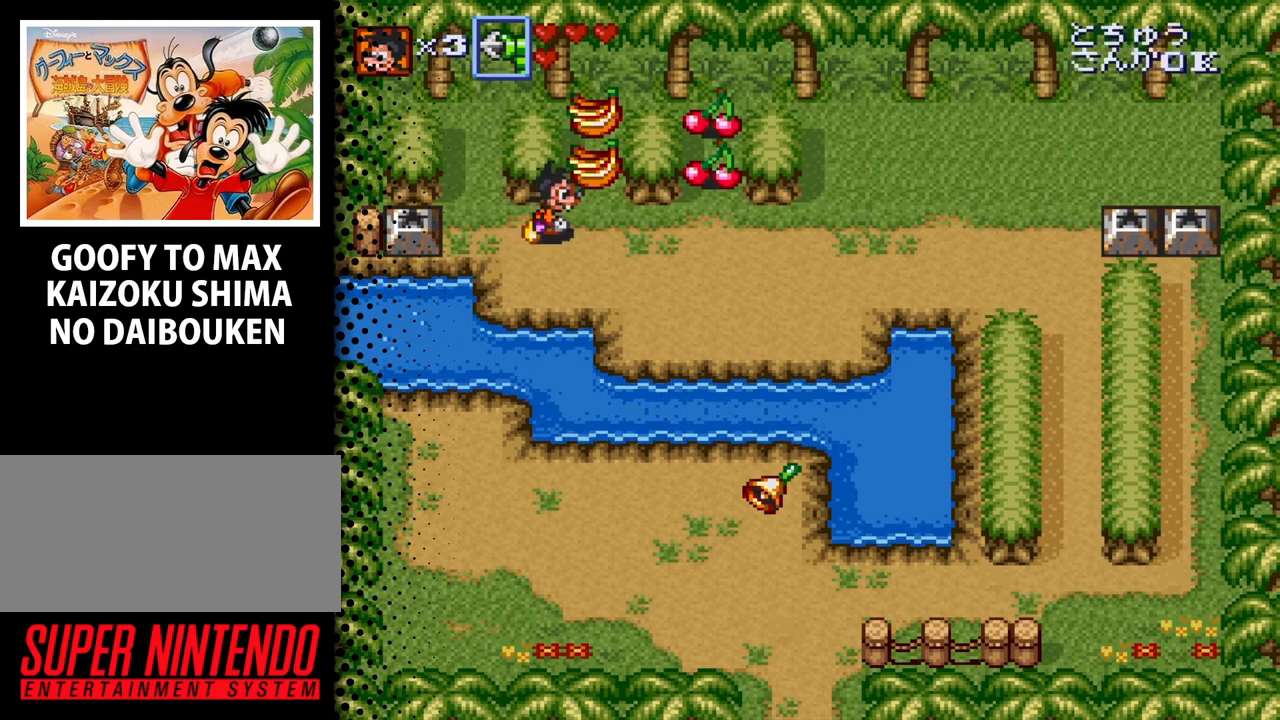
{"buttons": ["DPAD_UP"], "events": [[33, "DPAD_UP", "down"], [133, "DPAD_RIGHT", "up"]]}
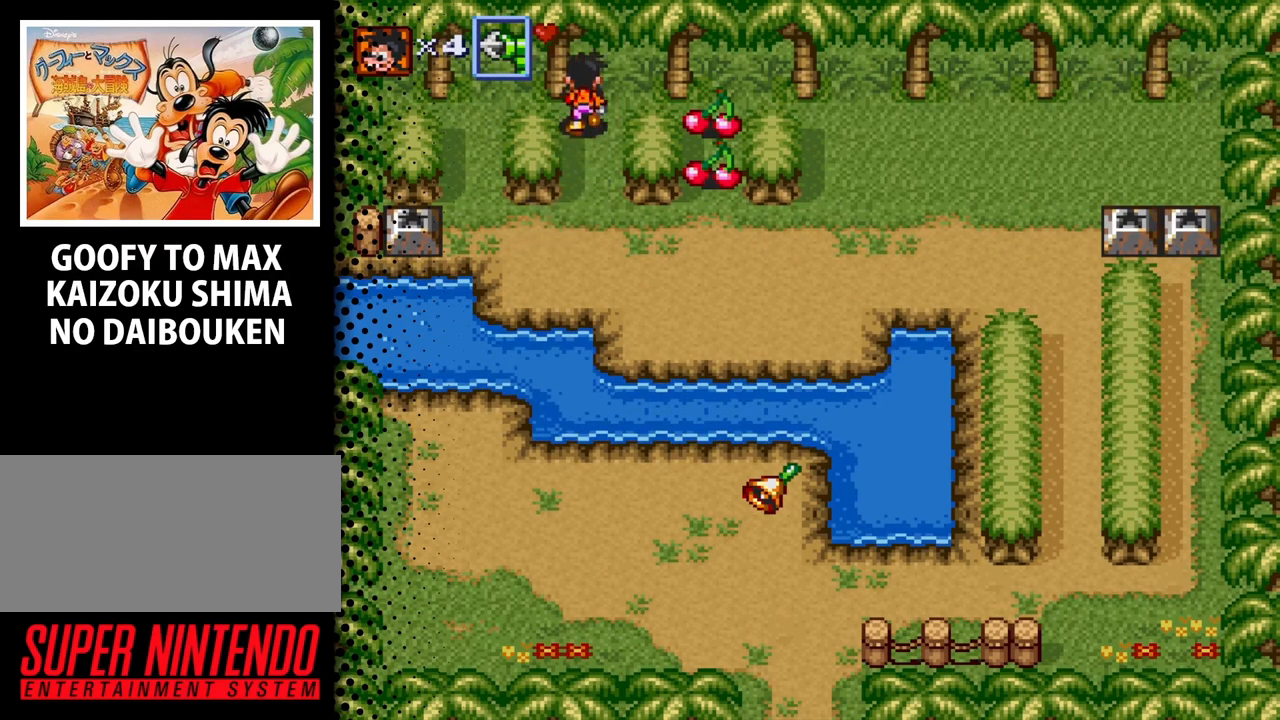
{"buttons": ["DPAD_DOWN", "DPAD_RIGHT"], "events": [[67, "DPAD_RIGHT", "down"], [67, "DPAD_UP", "up"], [100, "DPAD_DOWN", "down"], [133, "DPAD_RIGHT", "up"], [433, "DPAD_RIGHT", "down"]]}
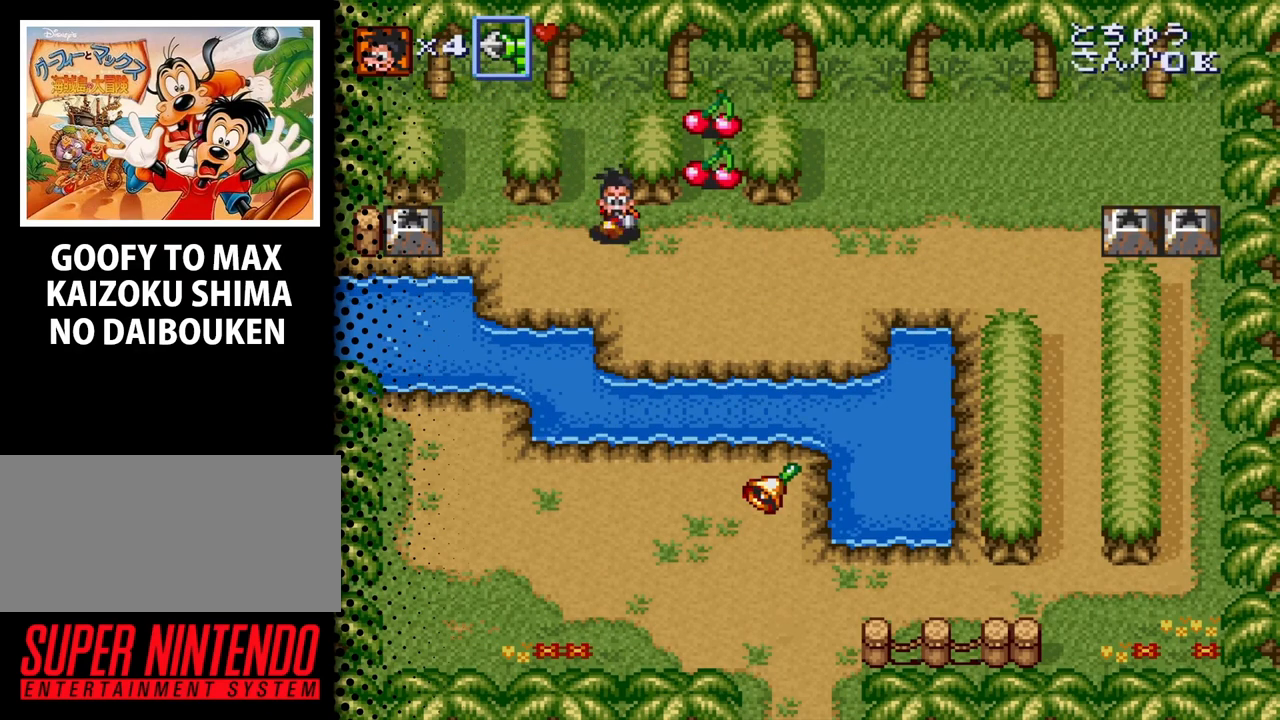
{"buttons": ["DPAD_UP"], "events": [[33, "DPAD_DOWN", "up"], [167, "DPAD_UP", "down"], [300, "DPAD_RIGHT", "up"]]}
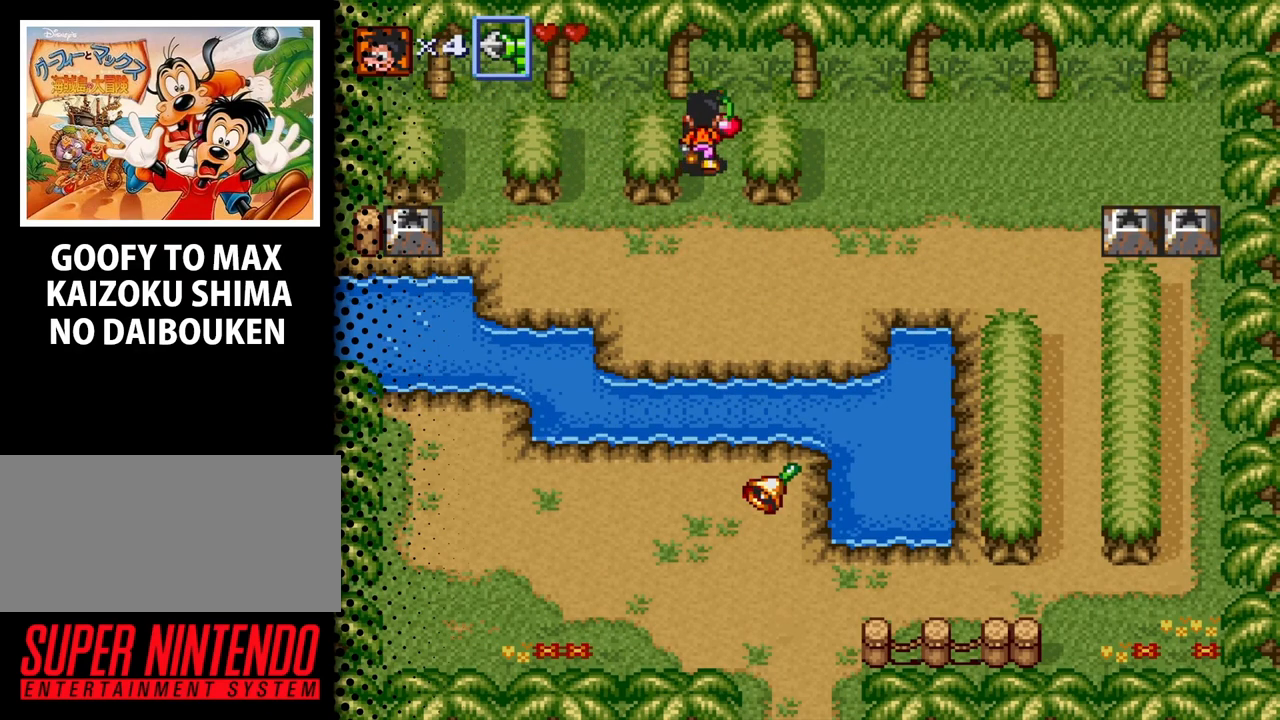
{"buttons": ["DPAD_DOWN"], "events": [[200, "DPAD_RIGHT", "down"], [200, "DPAD_UP", "up"], [233, "DPAD_DOWN", "down"], [267, "DPAD_RIGHT", "up"]]}
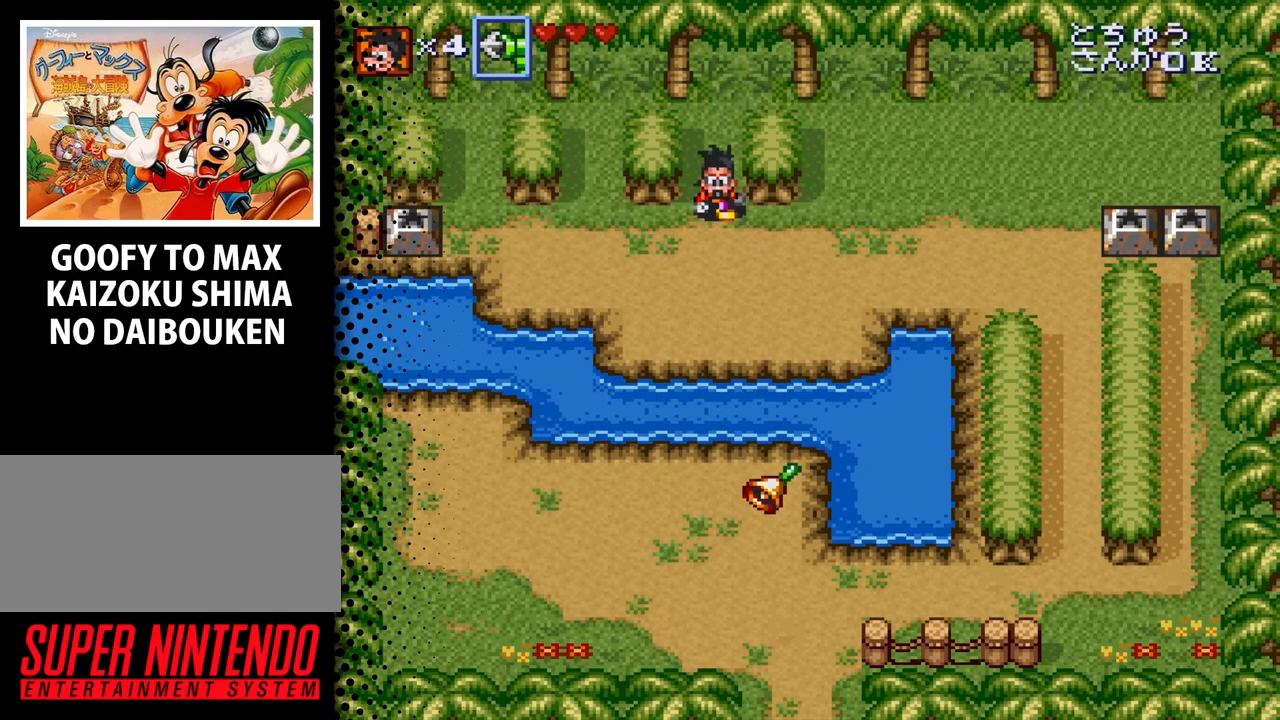
{"buttons": ["DPAD_RIGHT"], "events": [[33, "DPAD_RIGHT", "down"], [200, "DPAD_DOWN", "up"]]}
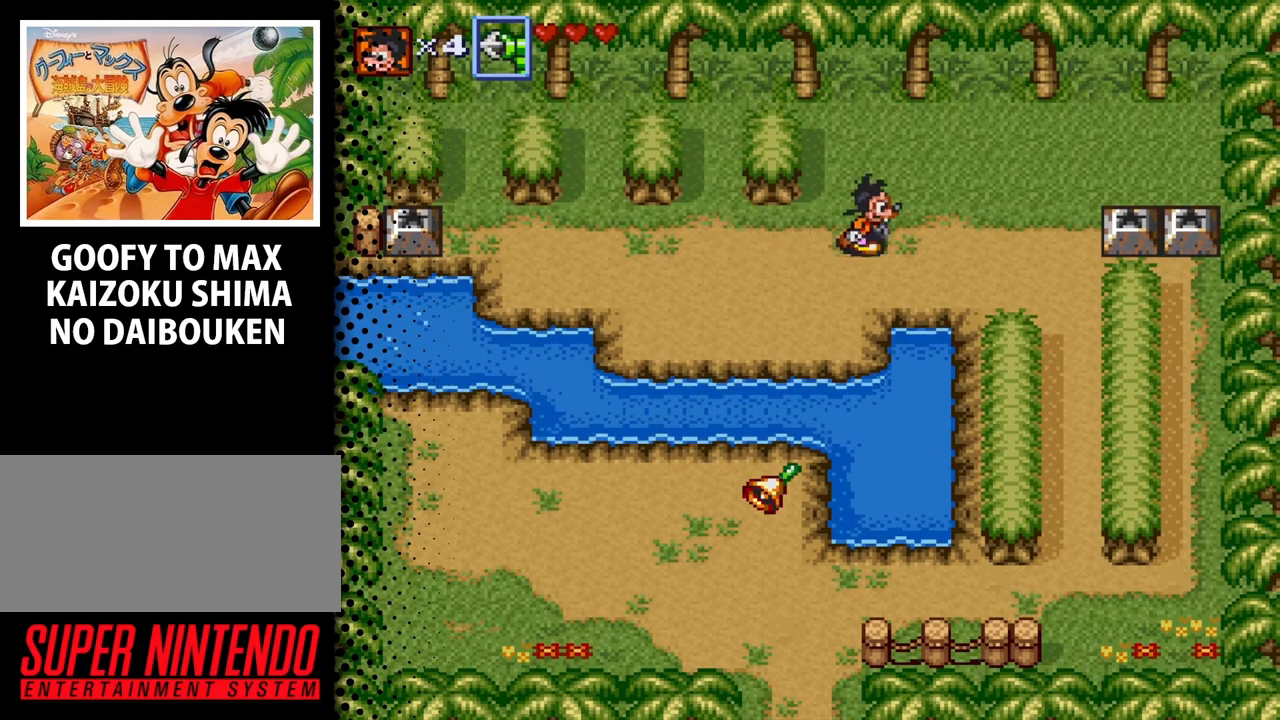
{"buttons": ["DPAD_DOWN", "DPAD_RIGHT"], "events": [[300, "DPAD_DOWN", "down"]]}
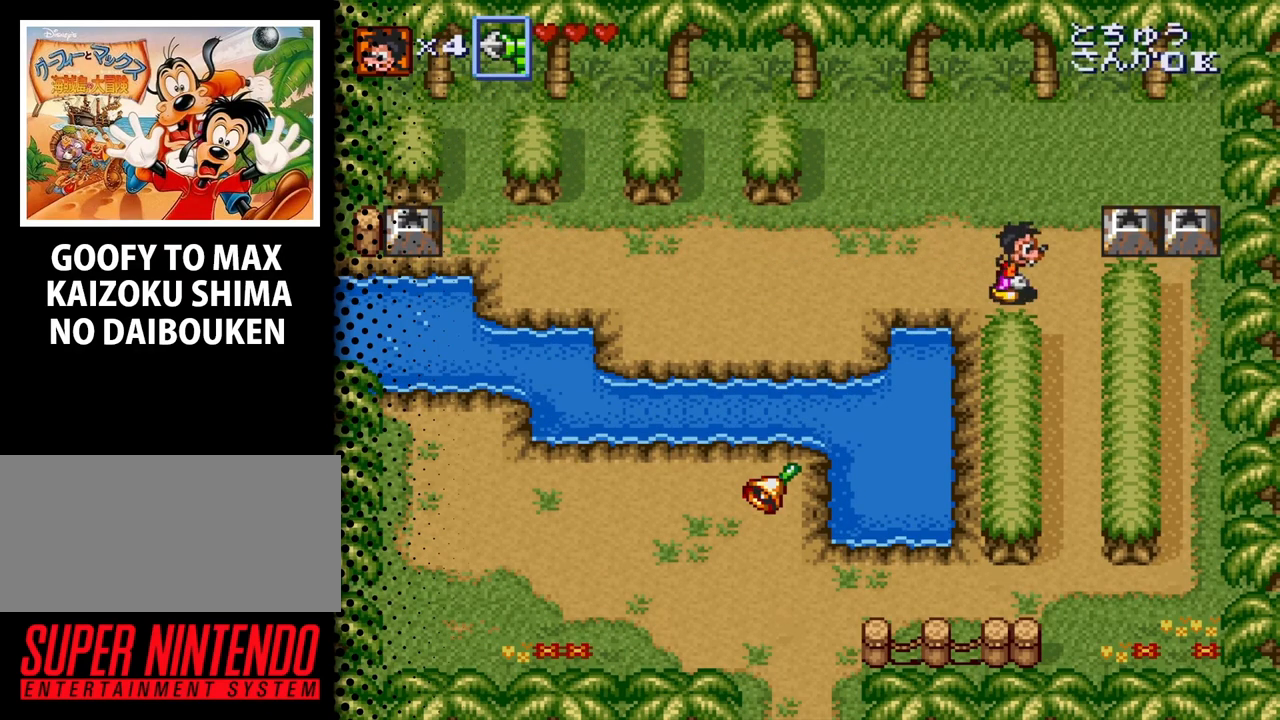
{"buttons": ["DPAD_DOWN"], "events": [[300, "DPAD_RIGHT", "up"]]}
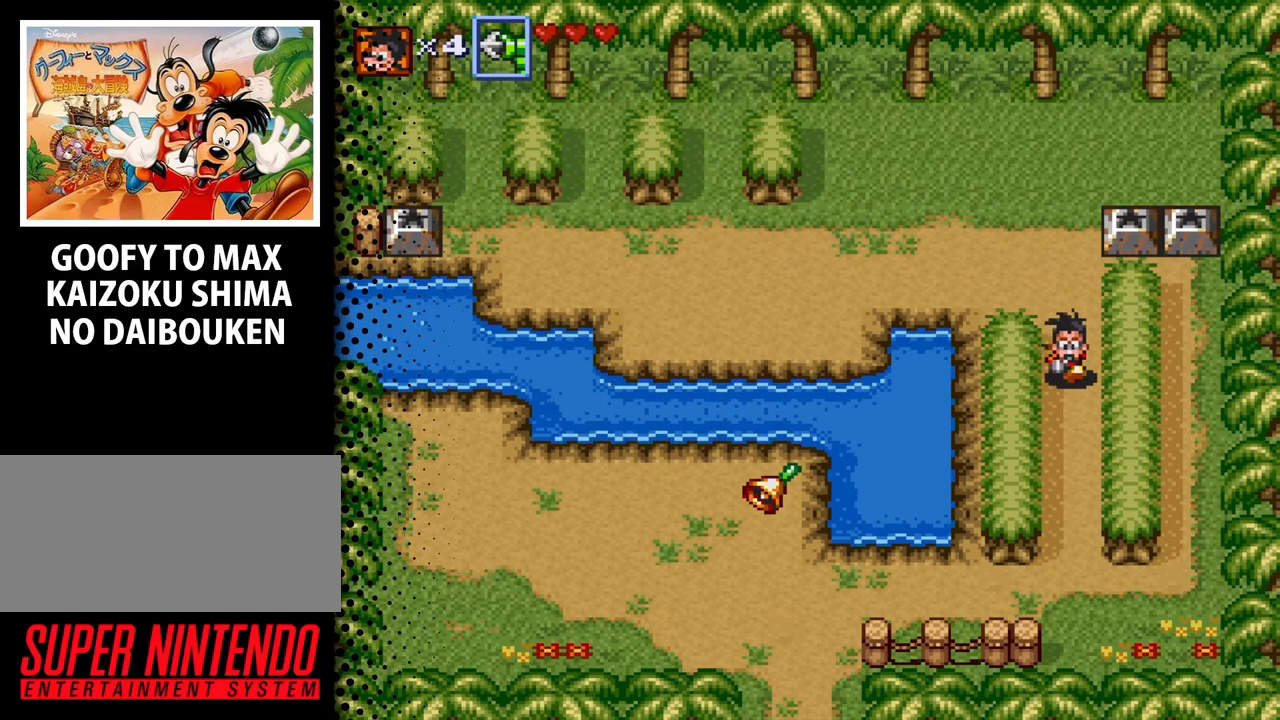
{"buttons": ["DPAD_DOWN"], "events": []}
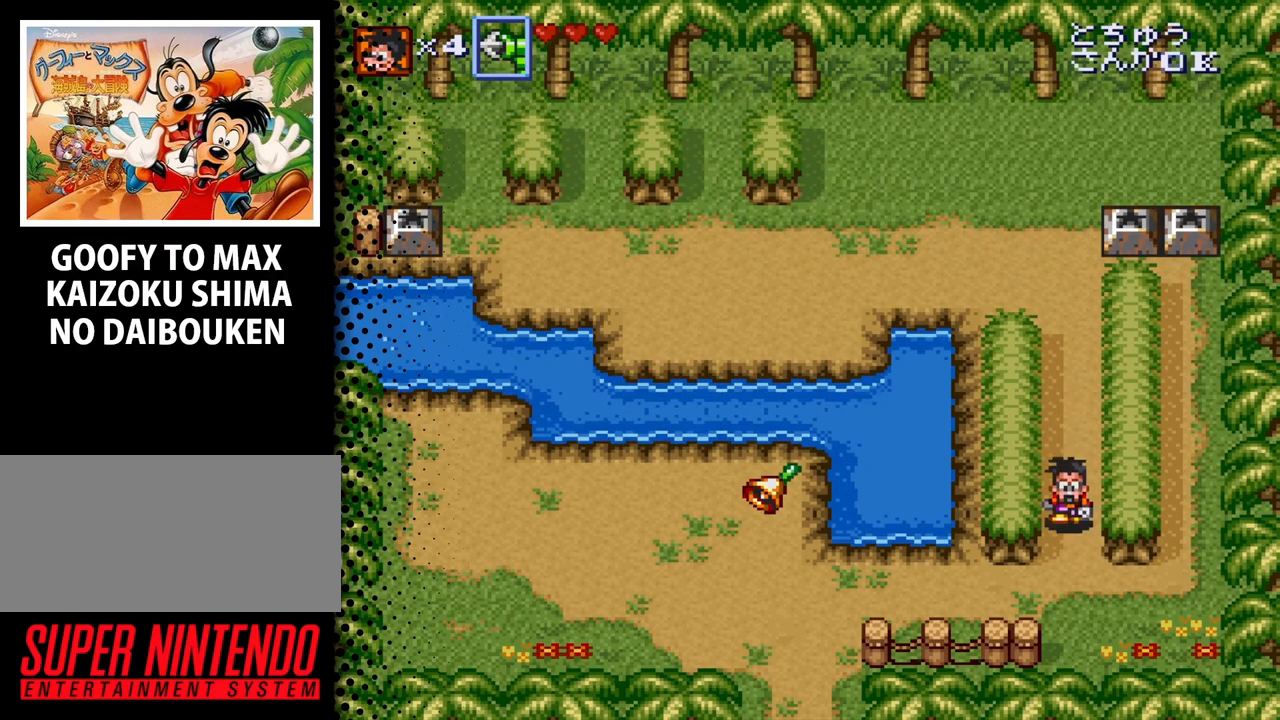
{"buttons": ["DPAD_LEFT"], "events": [[200, "DPAD_LEFT", "down"], [333, "DPAD_DOWN", "up"]]}
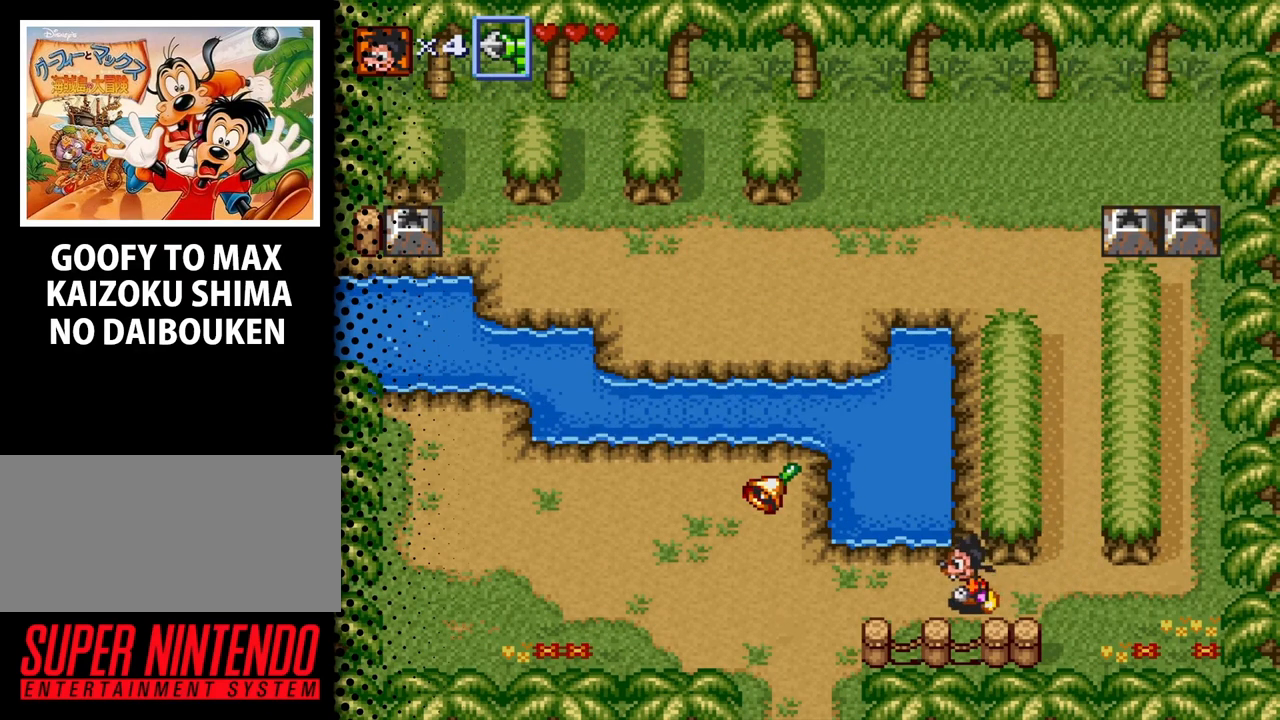
{"buttons": ["DPAD_UP", "DPAD_LEFT"], "events": [[467, "DPAD_UP", "down"]]}
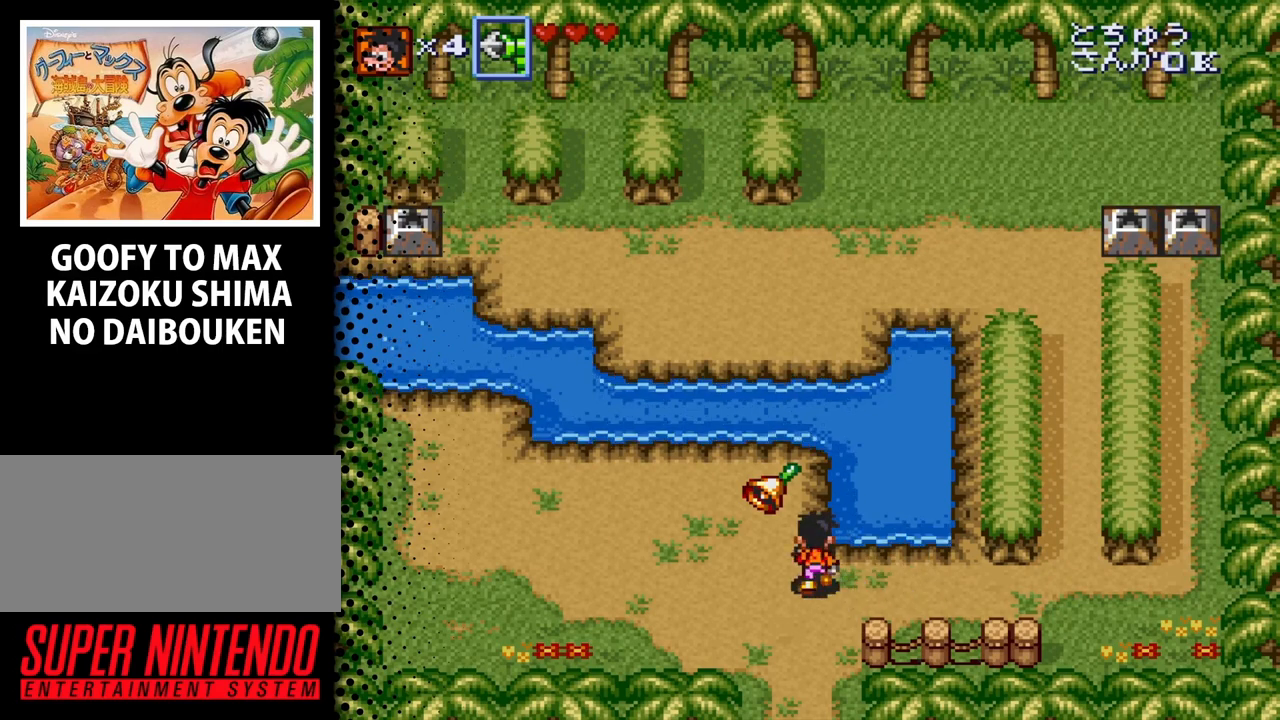
{"buttons": ["B", "DPAD_UP"], "events": [[33, "DPAD_LEFT", "up"], [267, "DPAD_LEFT", "down"], [400, "DPAD_LEFT", "up"], [467, "B", "down"]]}